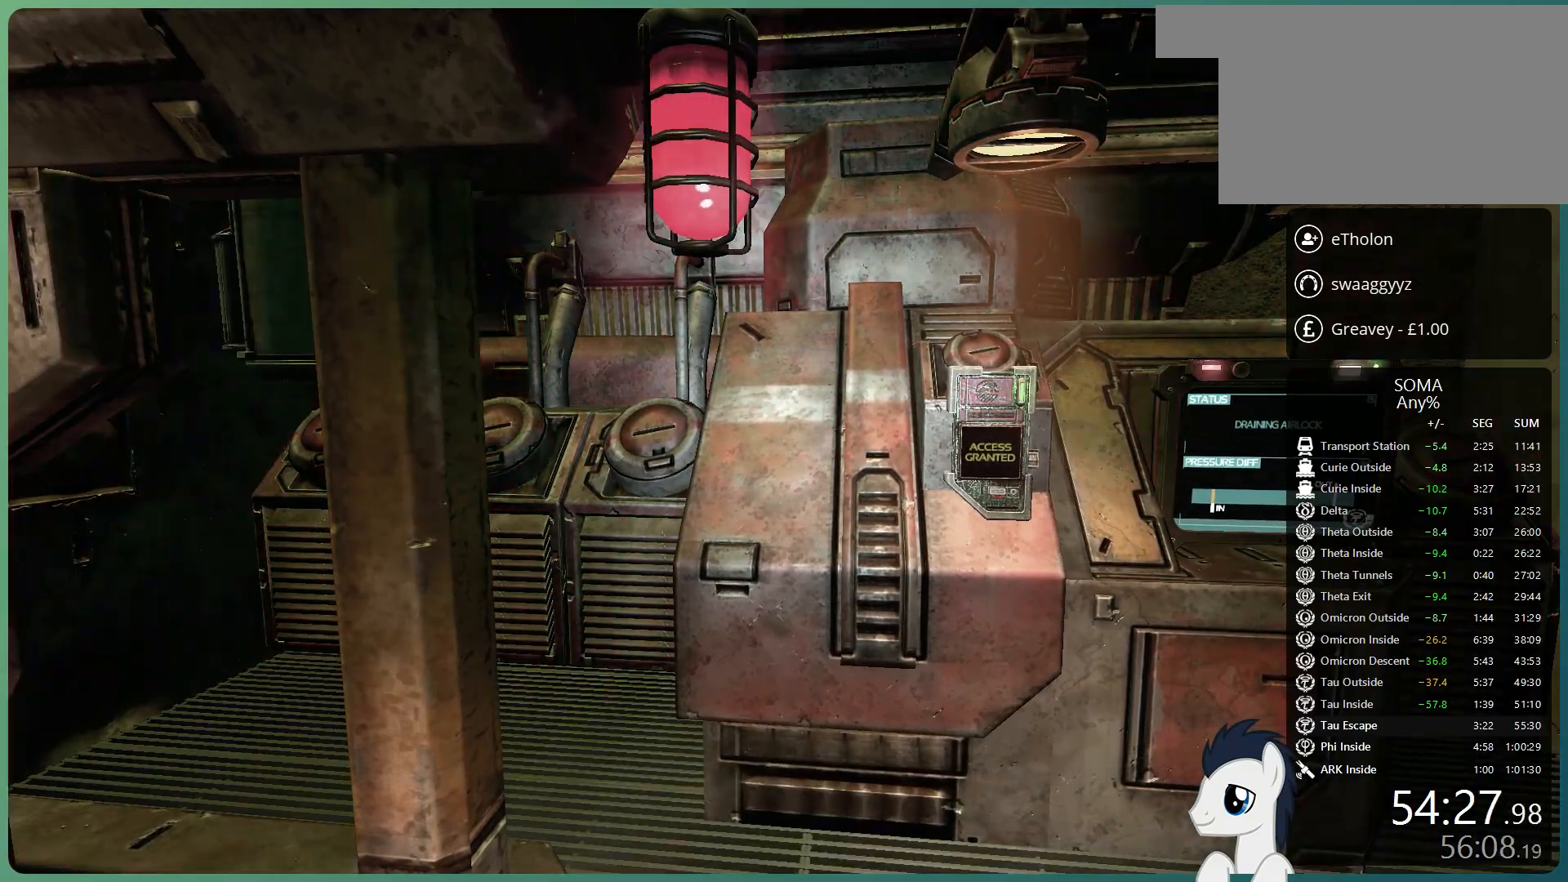
Gameplay with keyboard and mouse; each line is a JSON object with the keys and mouse buttons held at the frame after it. "events" lists presses ("down") and releases ("up") of "a", "alt", "c", "ctrl", "d", "e", "f", "q", "r", "s", "shift", "space", "tab", "v", "w", "x", "z", "mouse_left", "mouse_middle", "mouse_right", "mouse_wheel_up" and "mouse_wheel_down" between this image and that frame as [ms after this image, input, new state], when the widget could be followed in between. "mouse_left", "mouse_middle", "mouse_right", "mouse_wheel_up", "mouse_wheel_down" = the "left", "middle", "right", "wheel_up", "wheel_down" buttons of the "mouse" list. No other keys are recorded. Mouse movement is not recorded.
{"keys": ["d", "w"], "mouse": [], "events": [[500, "d", "down"], [500, "w", "down"]]}
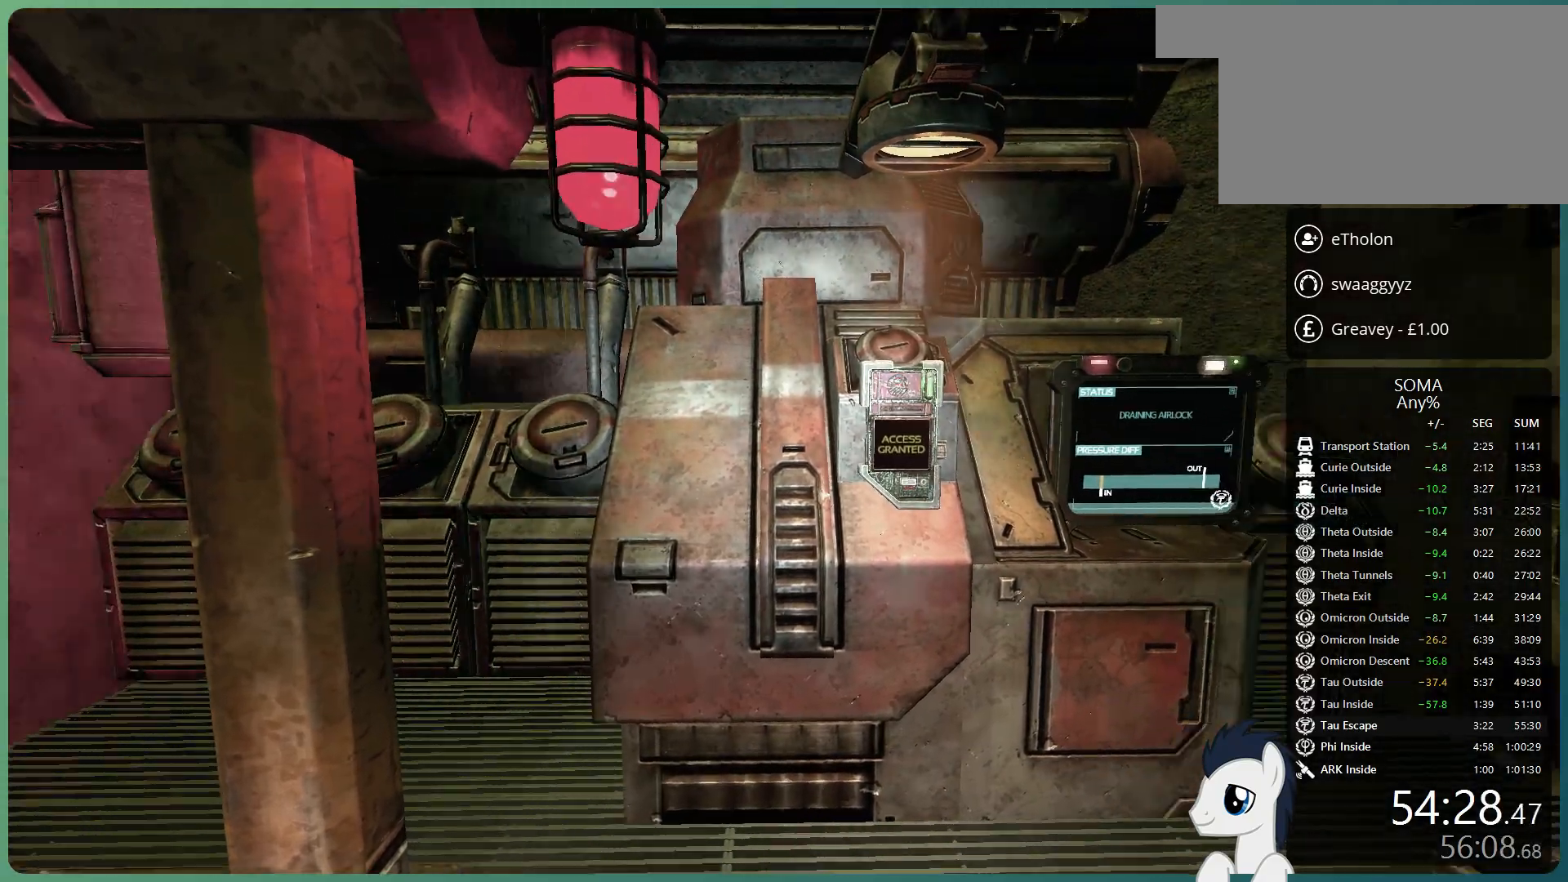
{"keys": ["d", "w"], "mouse": [], "events": []}
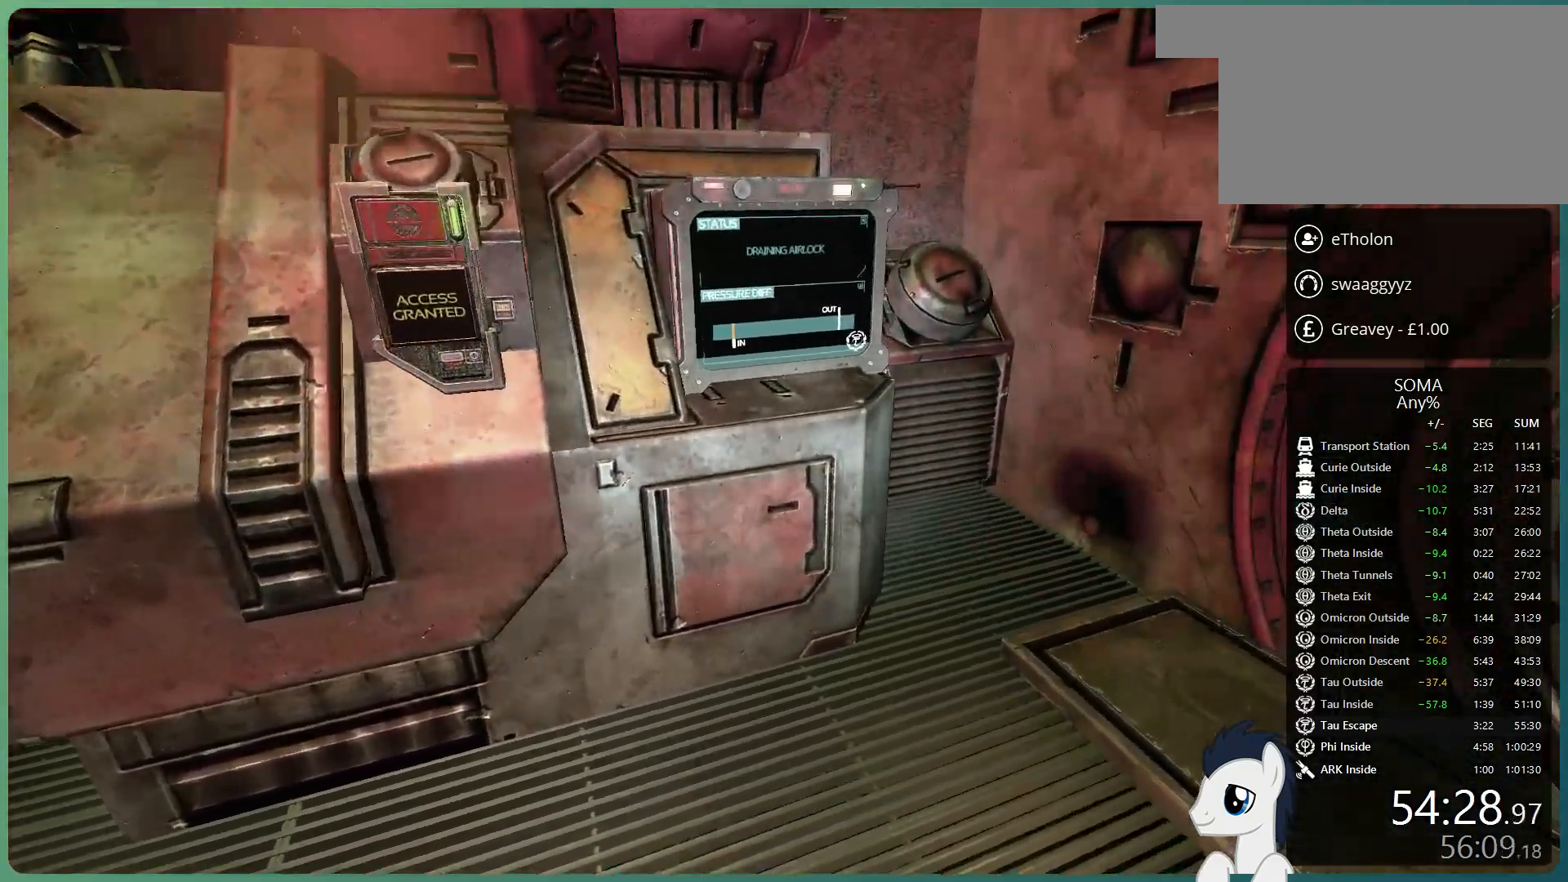
{"keys": [], "mouse": [], "events": [[150, "d", "up"], [483, "w", "up"]]}
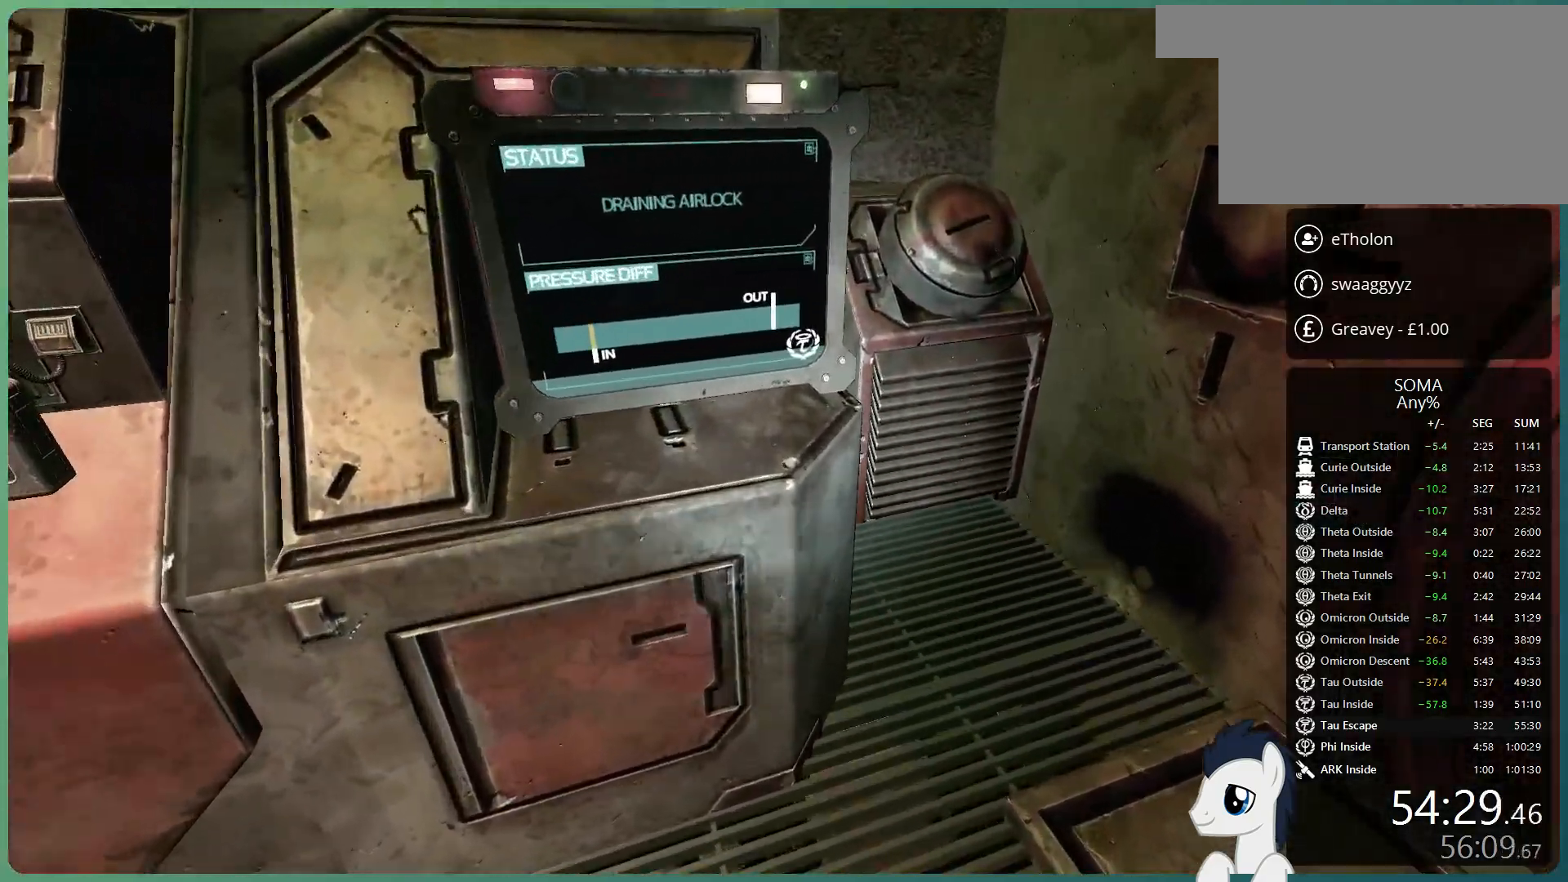
{"keys": [], "mouse": [], "events": []}
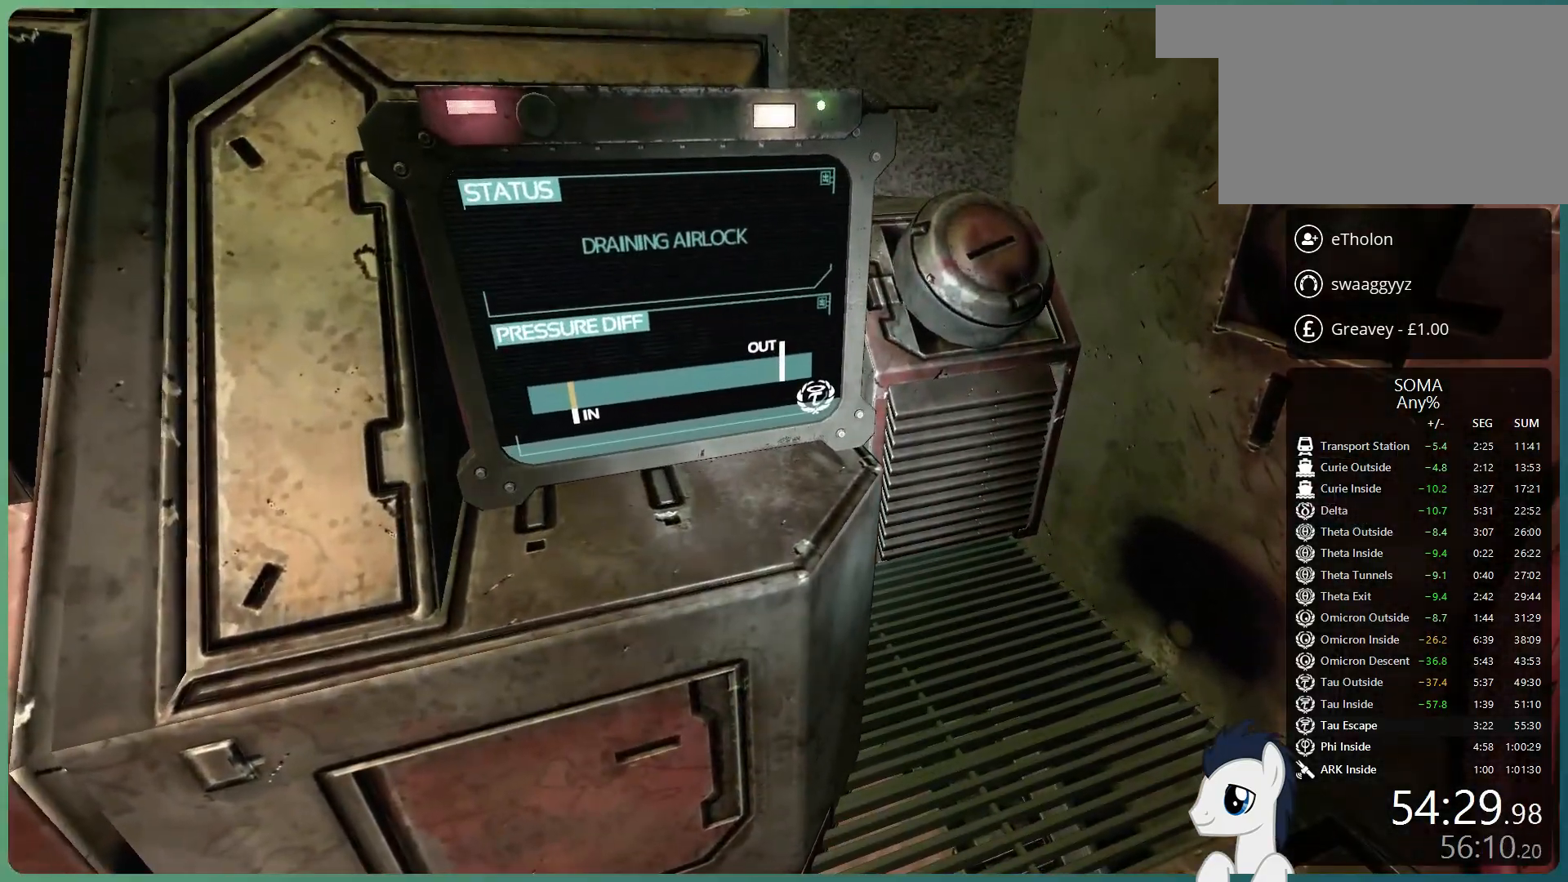
{"keys": [], "mouse": [], "events": []}
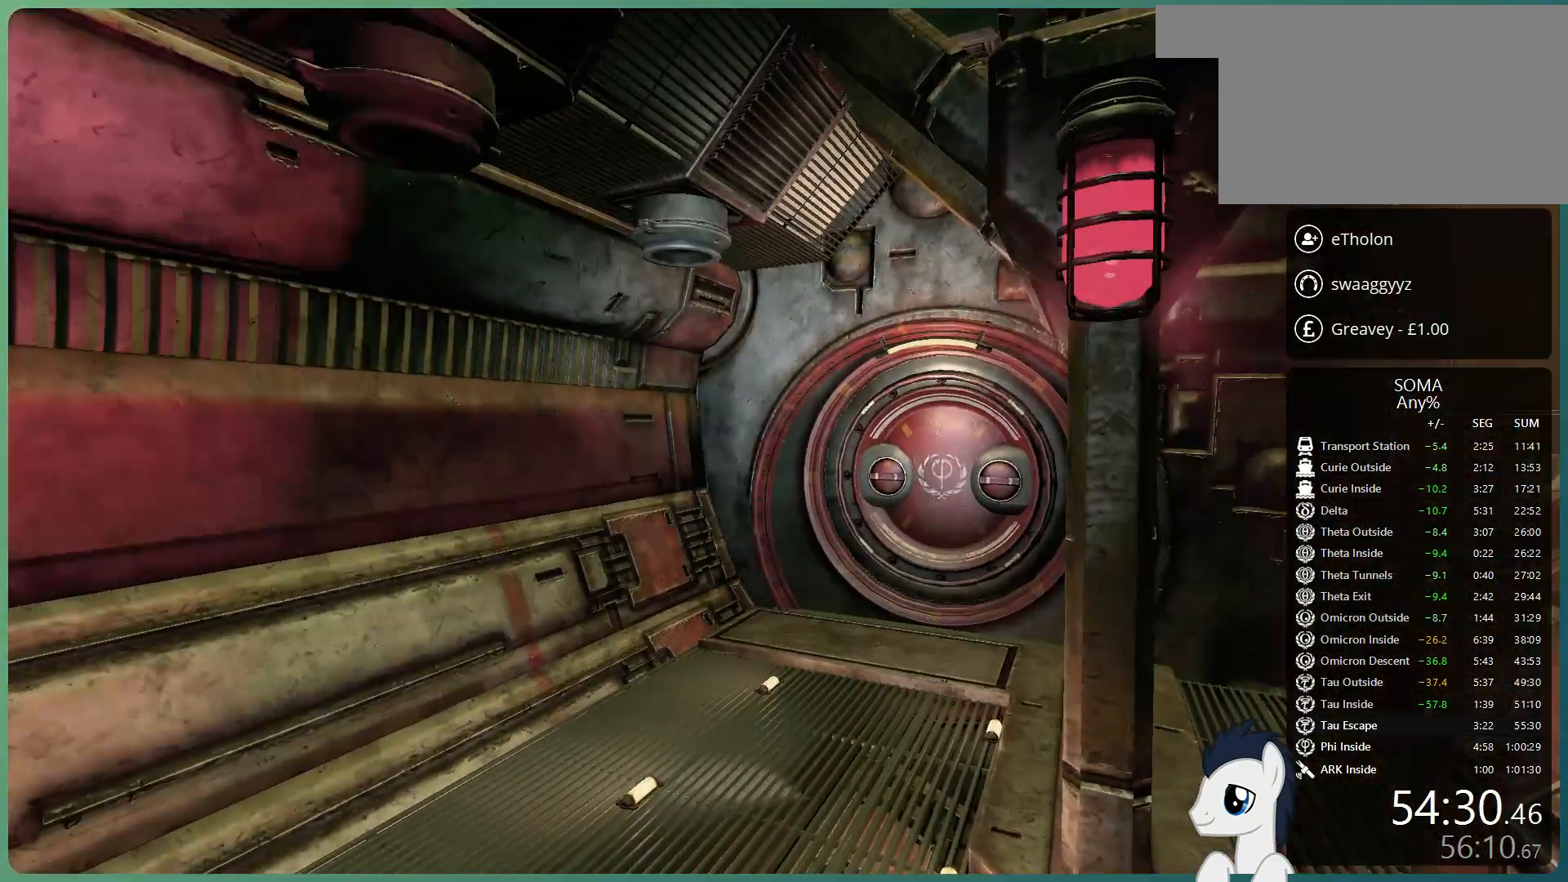
{"keys": ["a", "w"], "mouse": [], "events": [[150, "a", "down"], [150, "w", "down"]]}
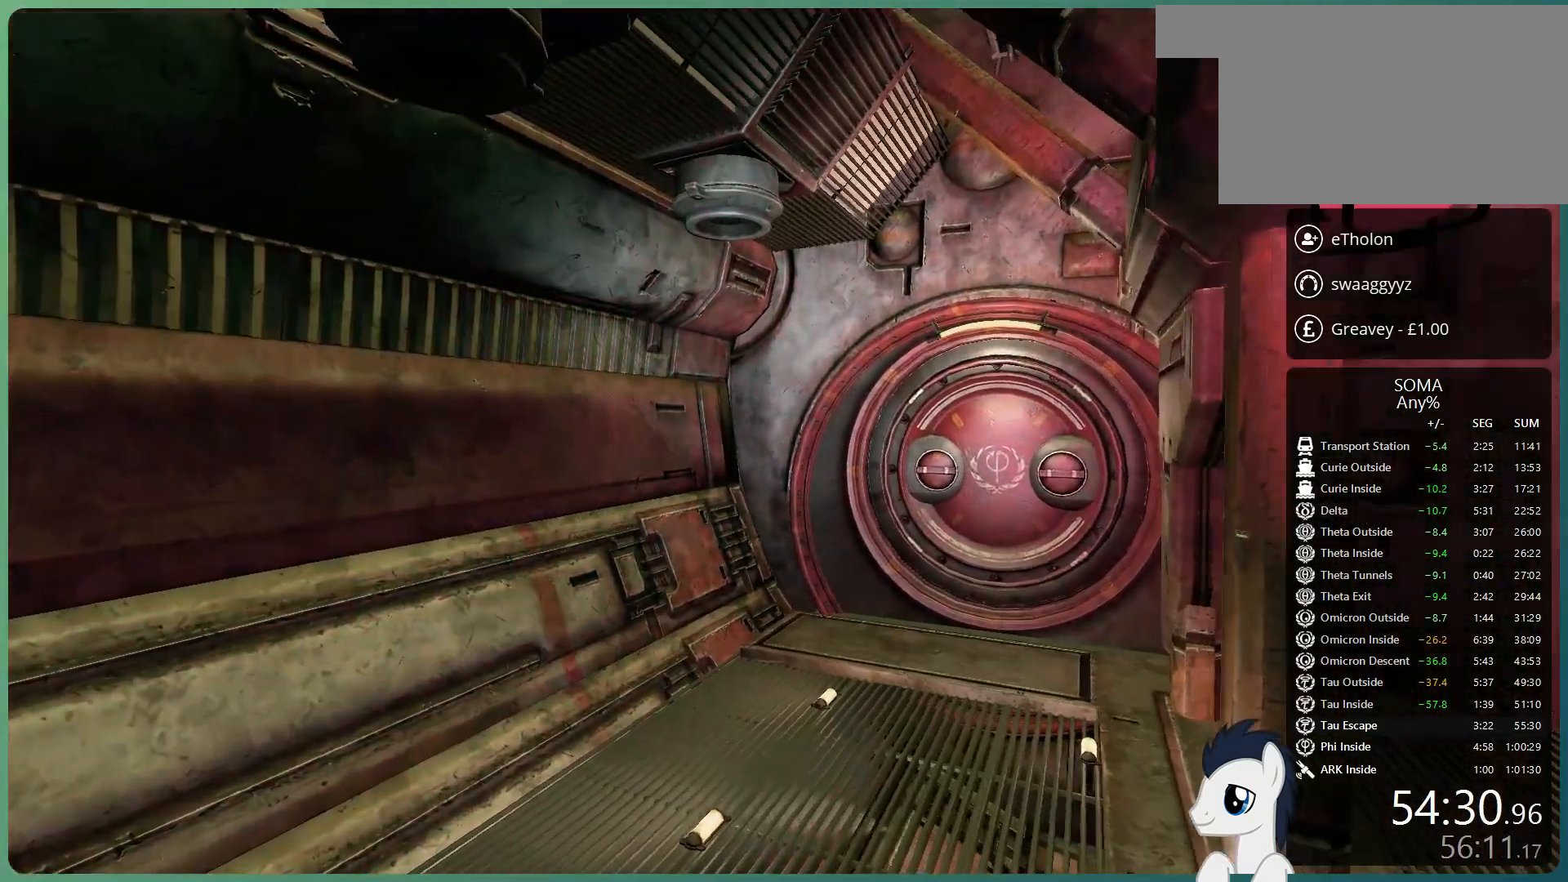
{"keys": [], "mouse": [], "events": [[167, "w", "up"], [217, "a", "up"]]}